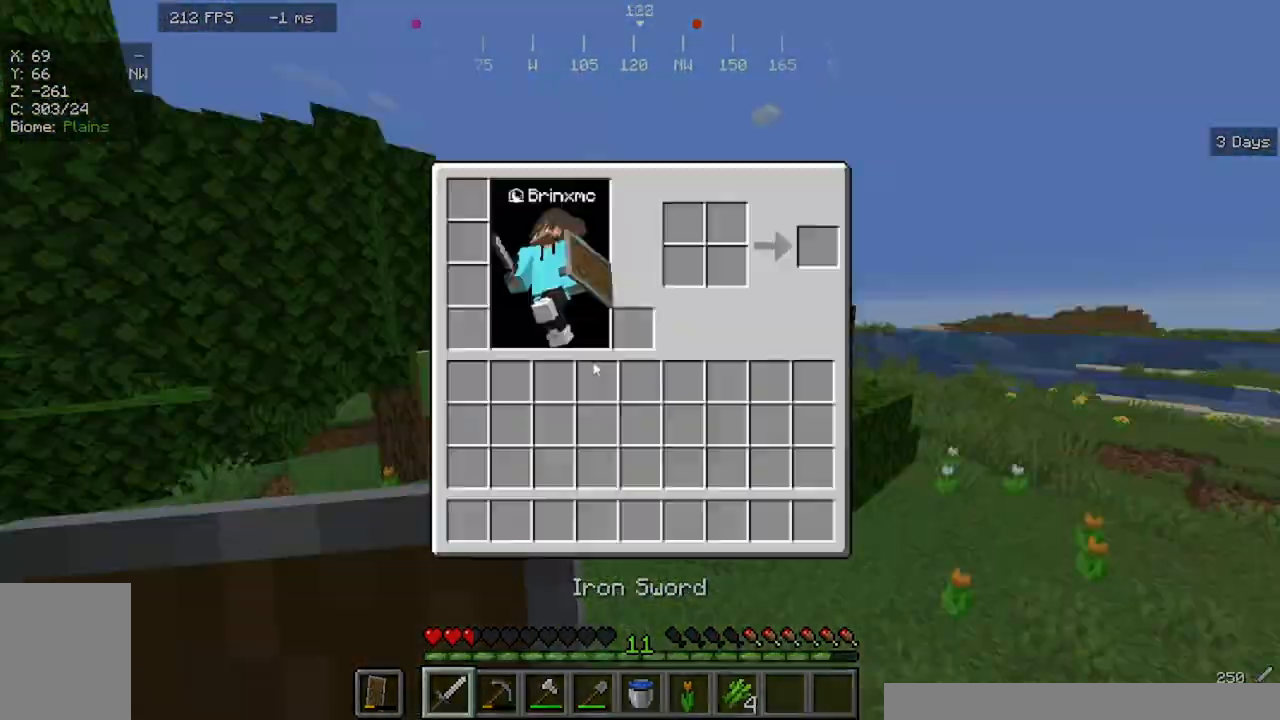
Gameplay with keyboard and mouse; each line is a JSON object with the keys and mouse buttons held at the frame after it. "events" lists presses ("down") and releases ("up") of "a", "d", "s", "w", "mouse_left" and "mouse_right" between this image and that frame as [ms after this image, input, new state], when the widget could be followed in between. "mouse_left", "mouse_right" = the "left", "right" buttons of the "mouse" list. No other keys are recorded. Fast repeated clicks can show as one long hold. Mouse movement is not recorded.
{"keys": ["w"], "mouse": []}
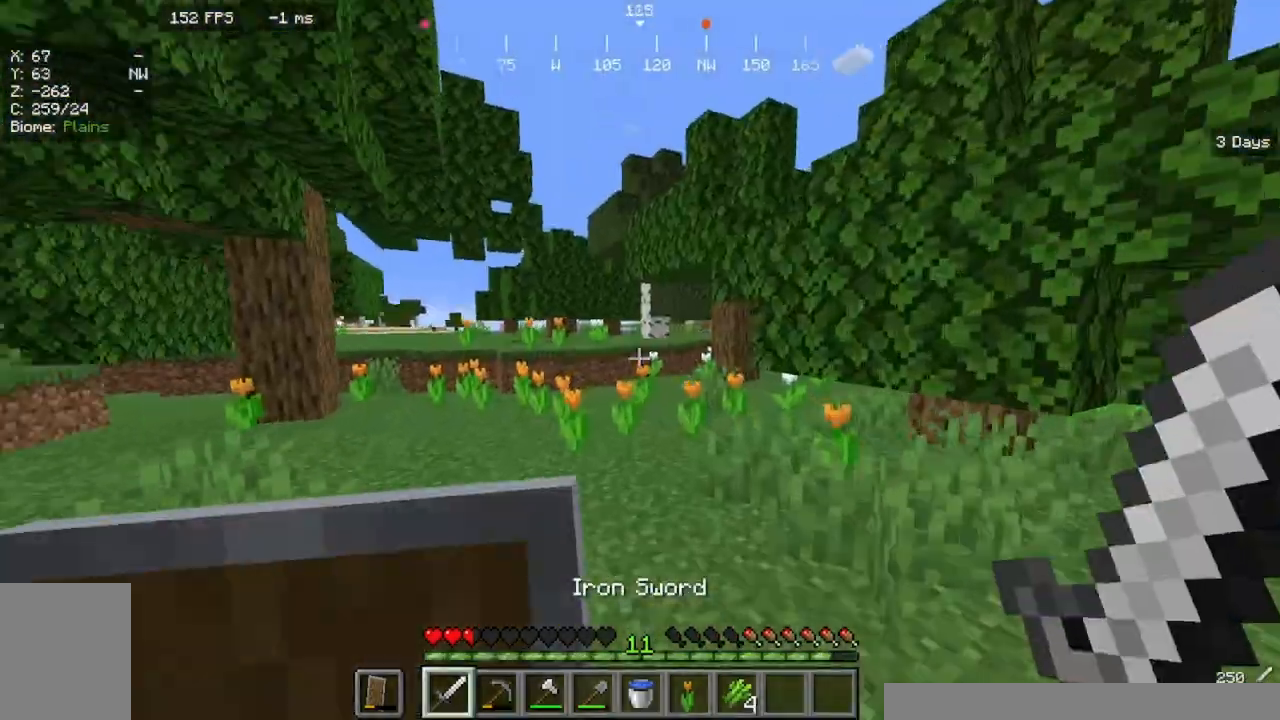
{"keys": ["w"], "mouse": [], "events": []}
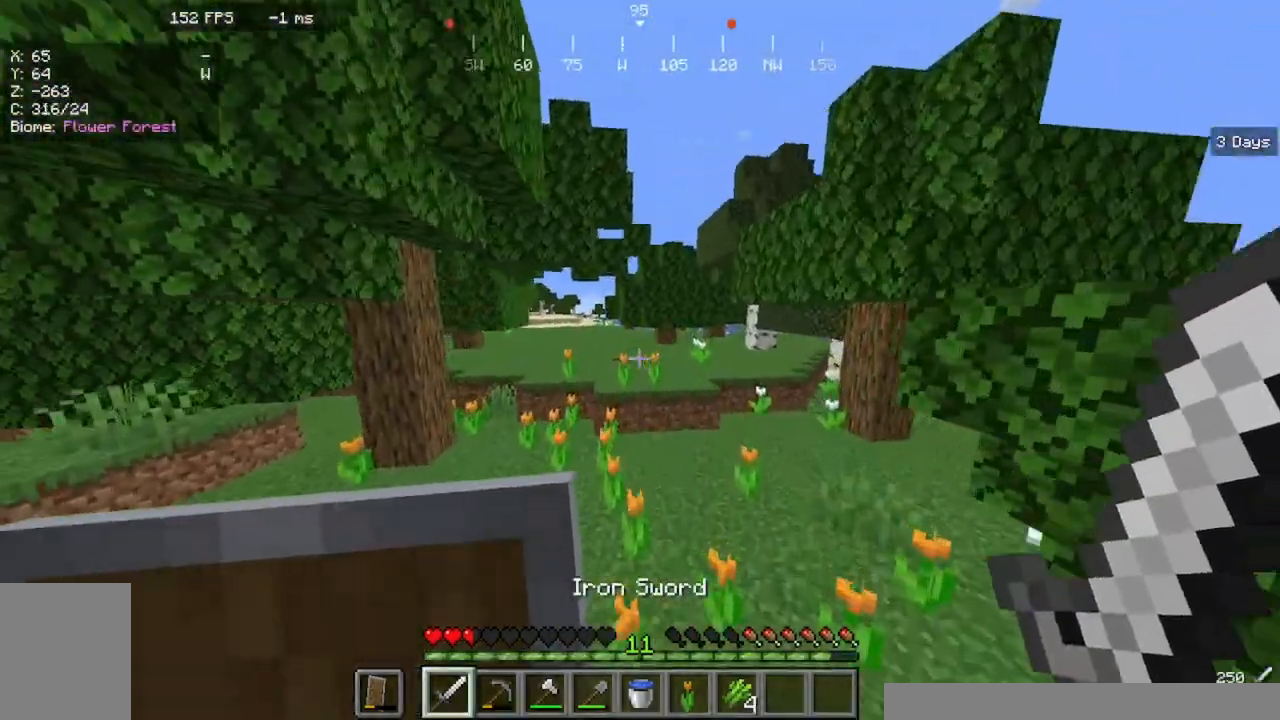
{"keys": [], "mouse": [], "events": [[267, "w", "up"]]}
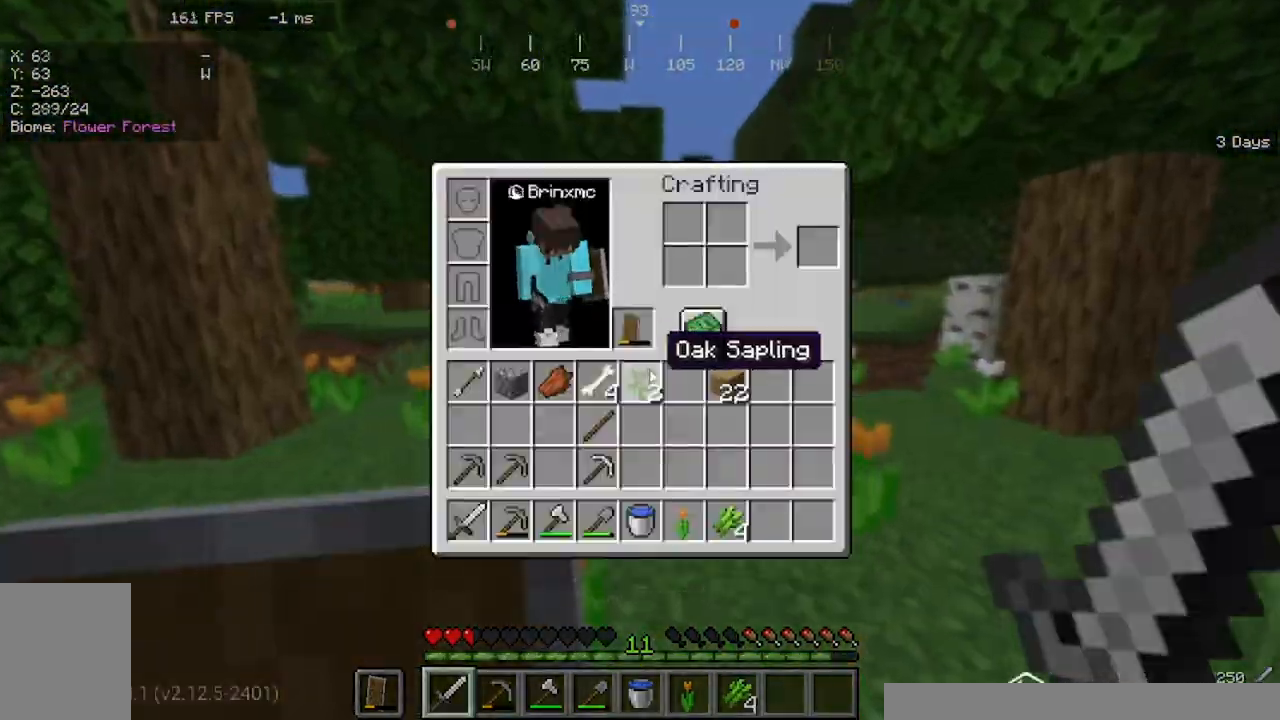
{"keys": ["w"], "mouse": []}
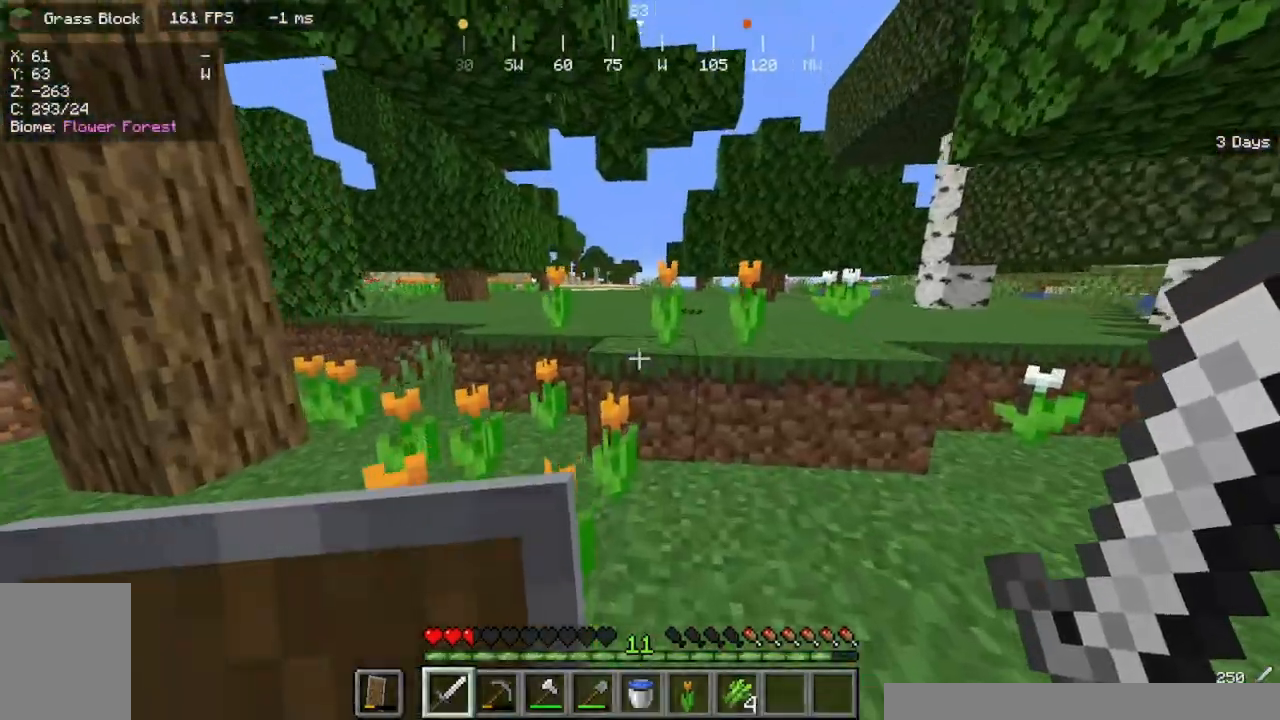
{"keys": ["w"], "mouse": [], "events": []}
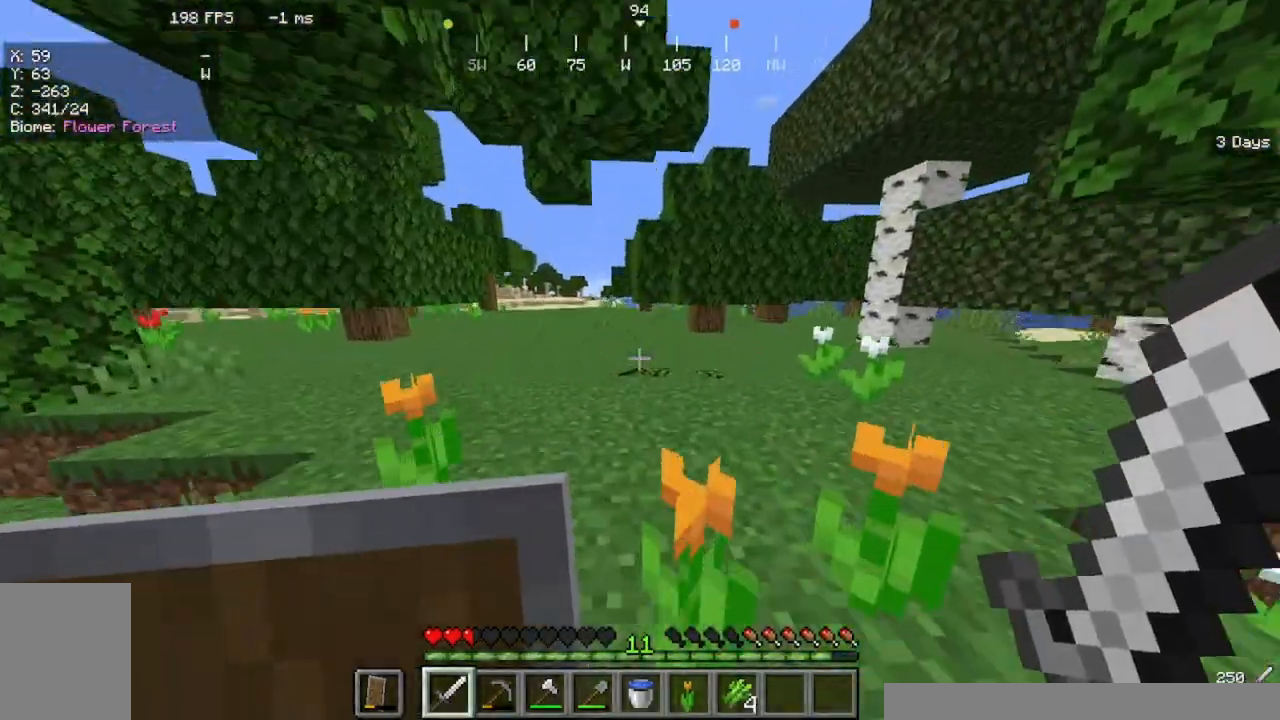
{"keys": ["w"], "mouse": [], "events": []}
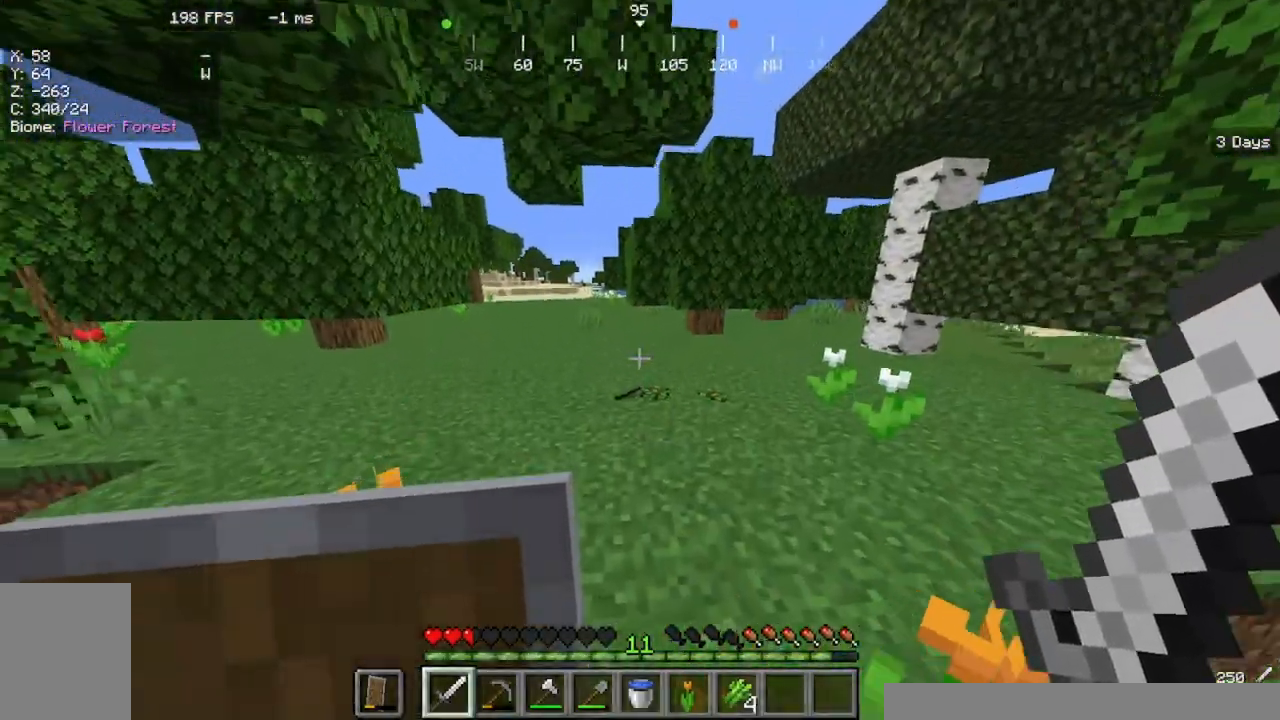
{"keys": ["w"], "mouse": [], "events": [[200, "d", "down"], [467, "d", "up"]]}
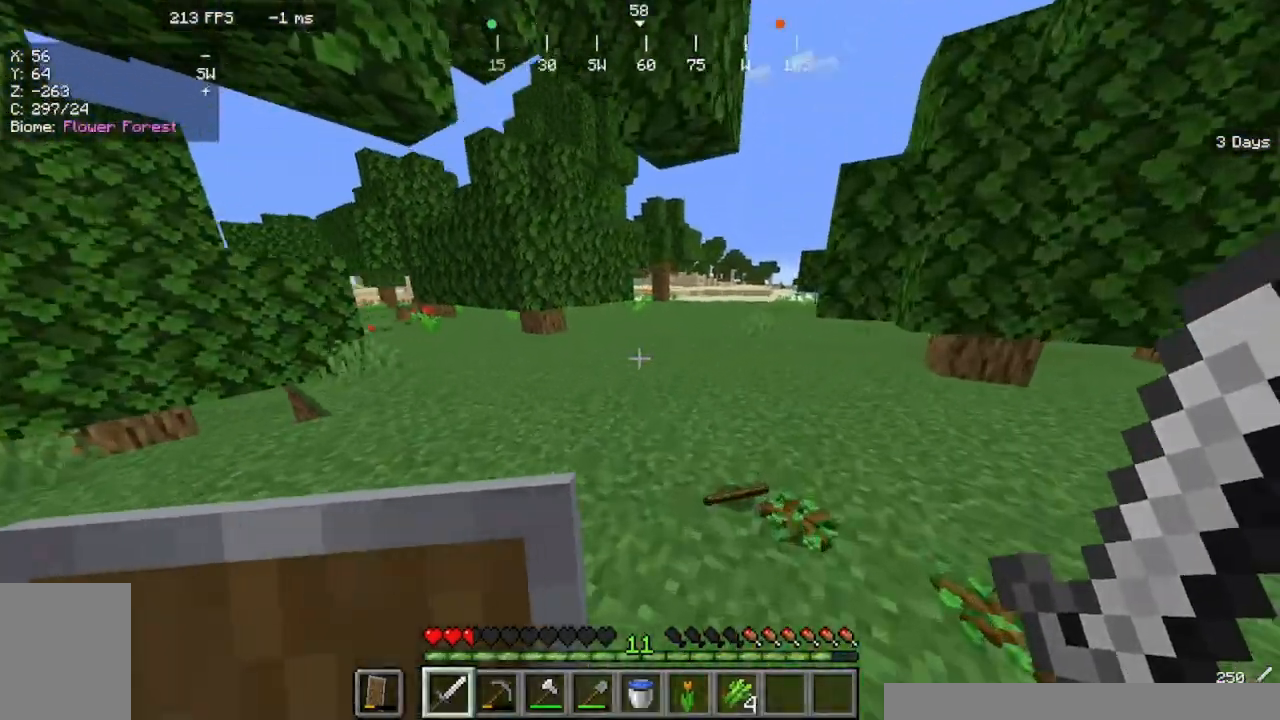
{"keys": ["w"], "mouse": [], "events": []}
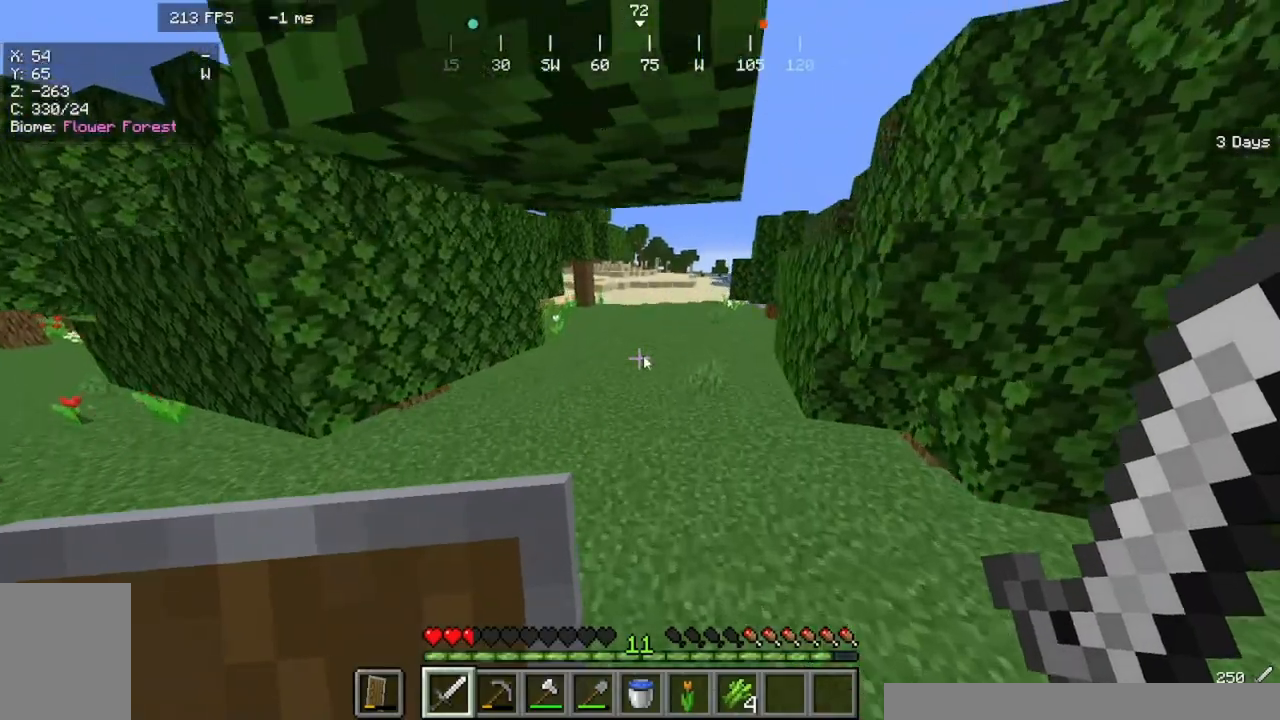
{"keys": [], "mouse": [], "events": [[67, "w", "up"]]}
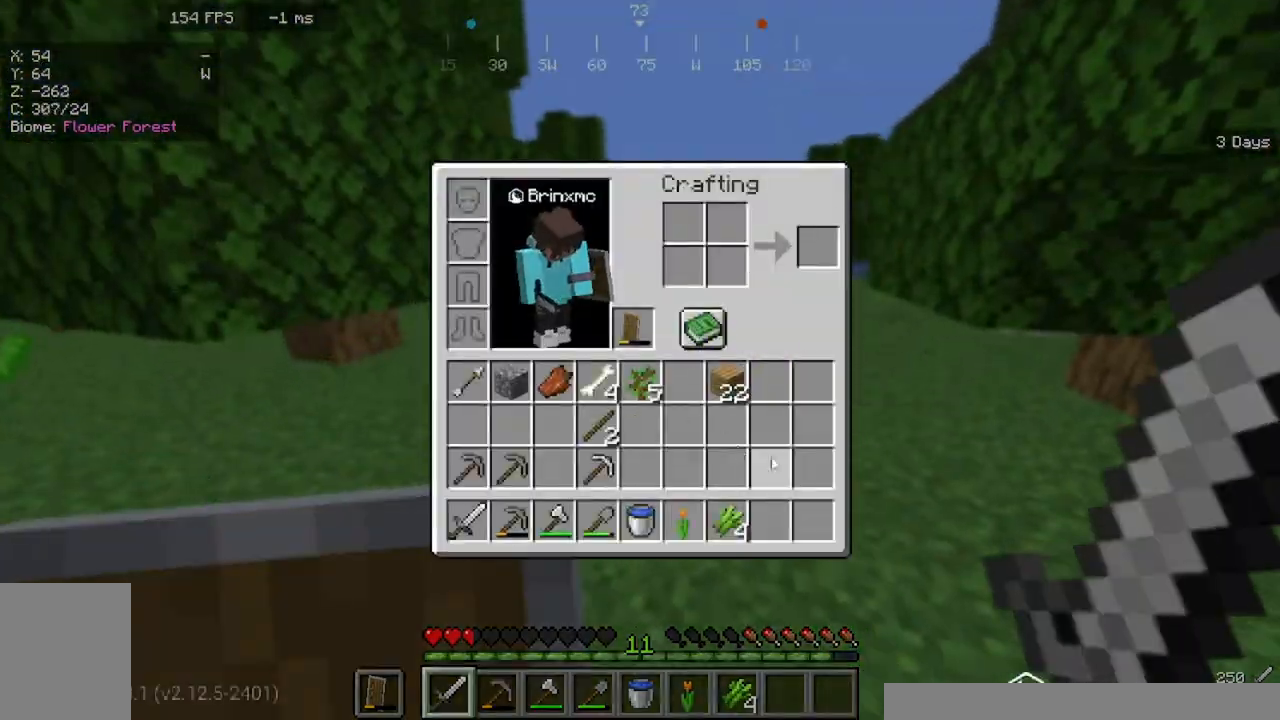
{"keys": [], "mouse": [], "events": []}
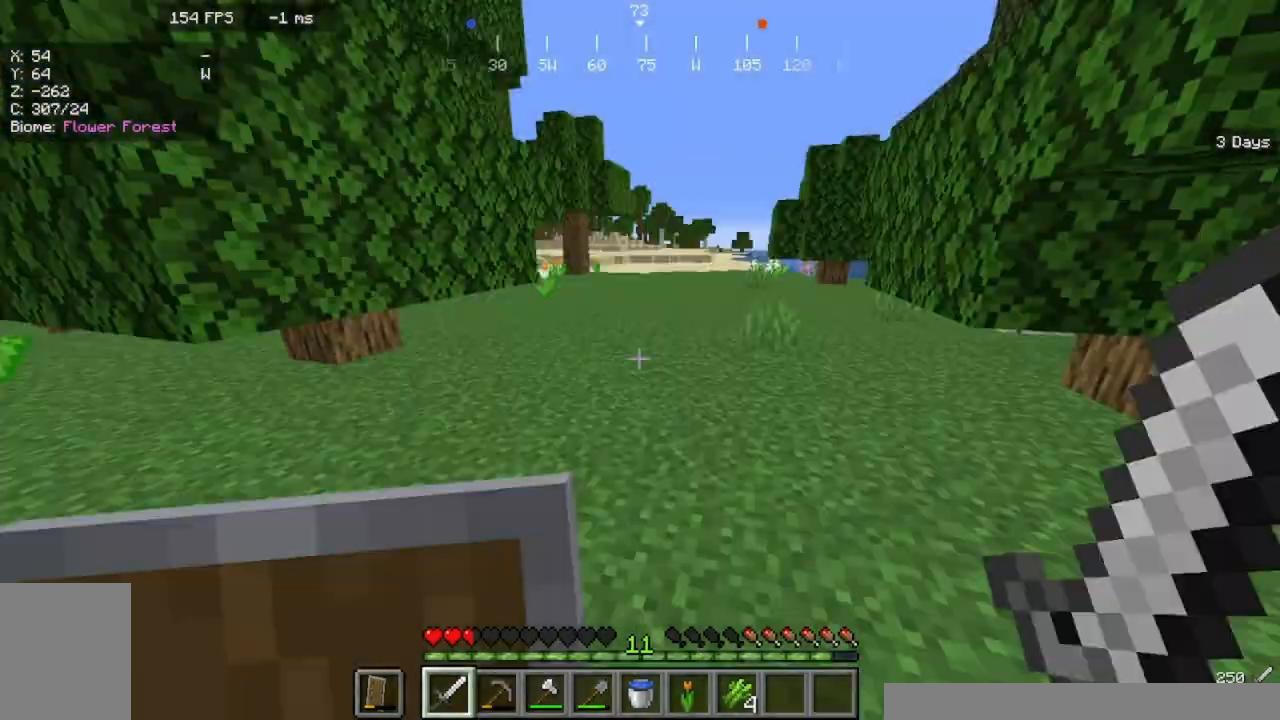
{"keys": ["w"], "mouse": []}
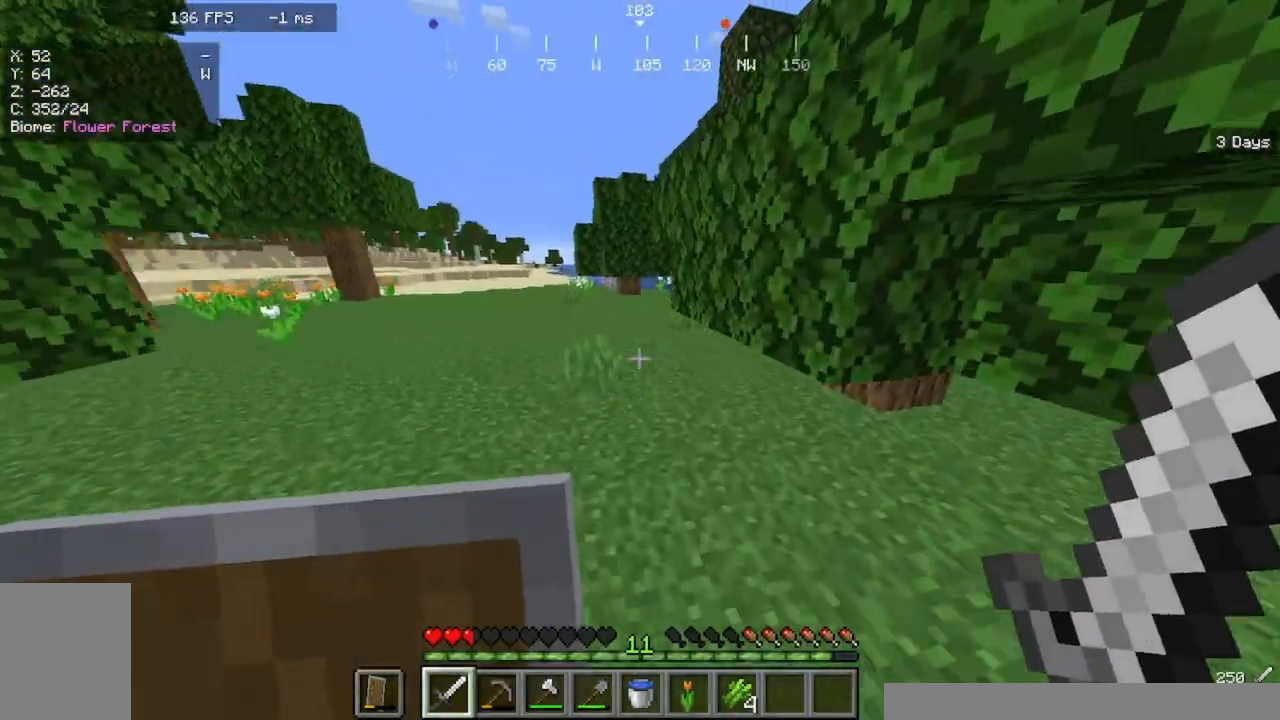
{"keys": ["w"], "mouse": [], "events": []}
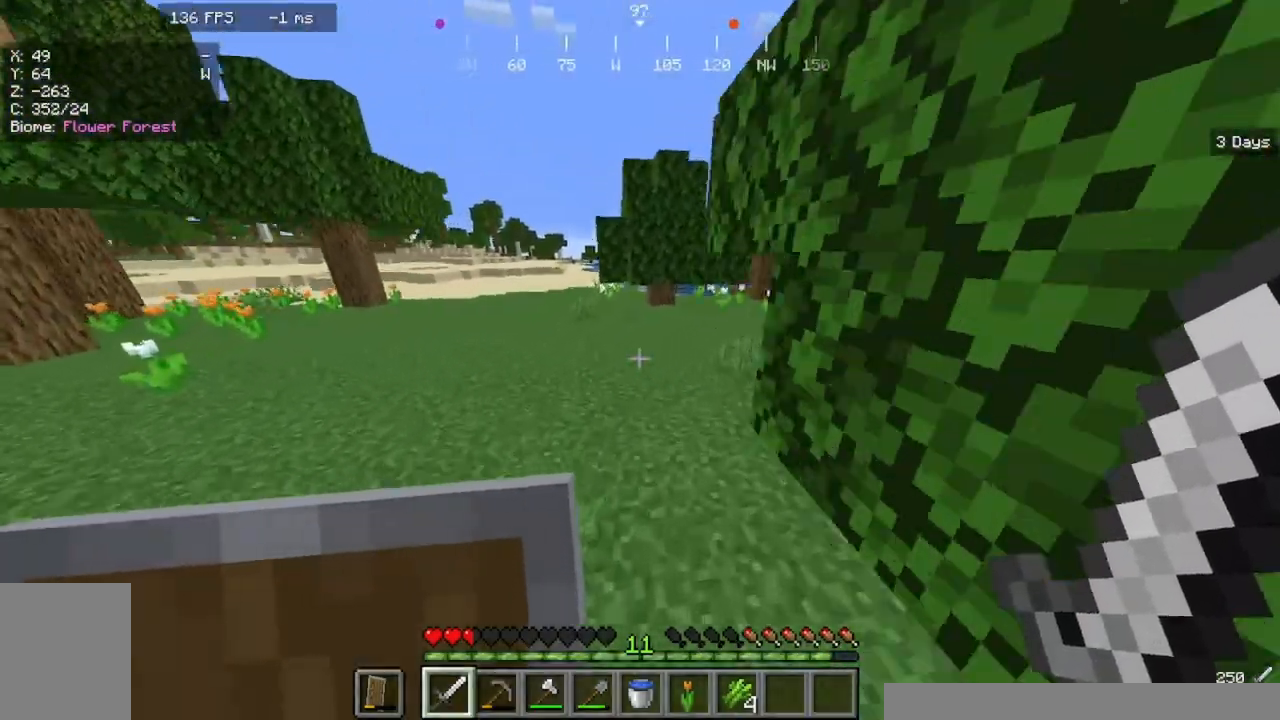
{"keys": ["w"], "mouse": [], "events": []}
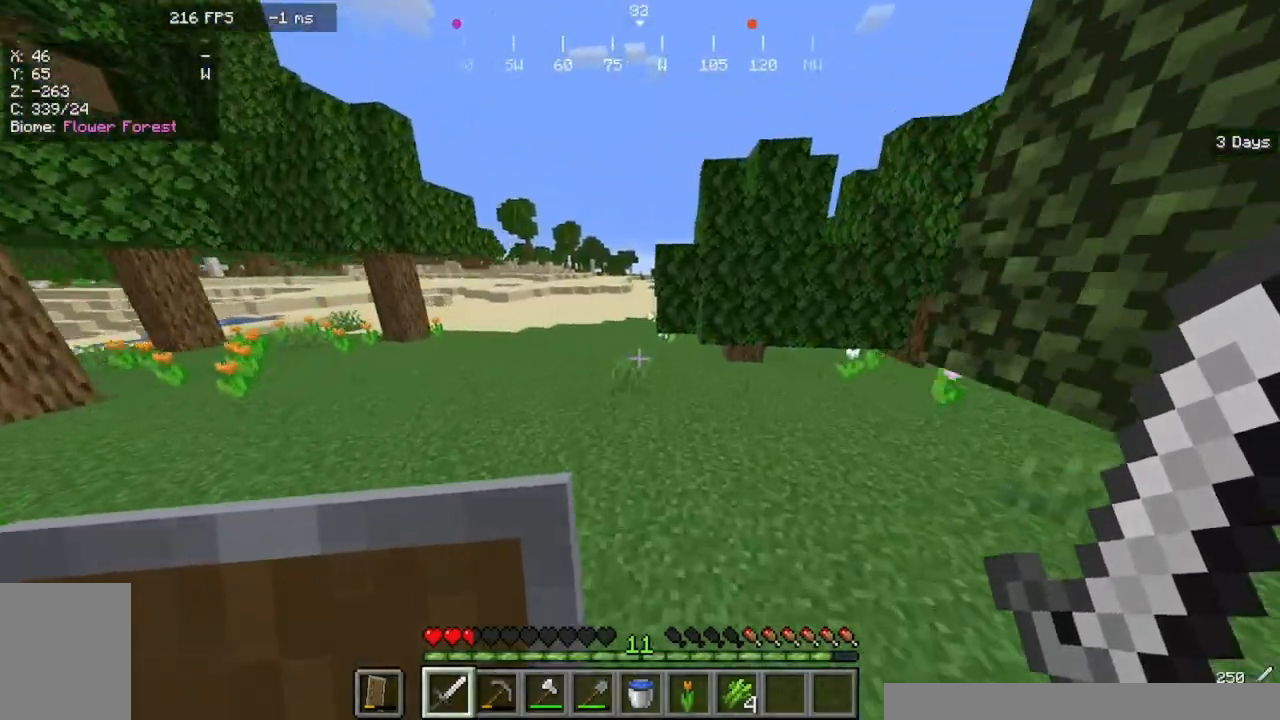
{"keys": ["w"], "mouse": [], "events": [[33, "a", "down"], [467, "a", "up"]]}
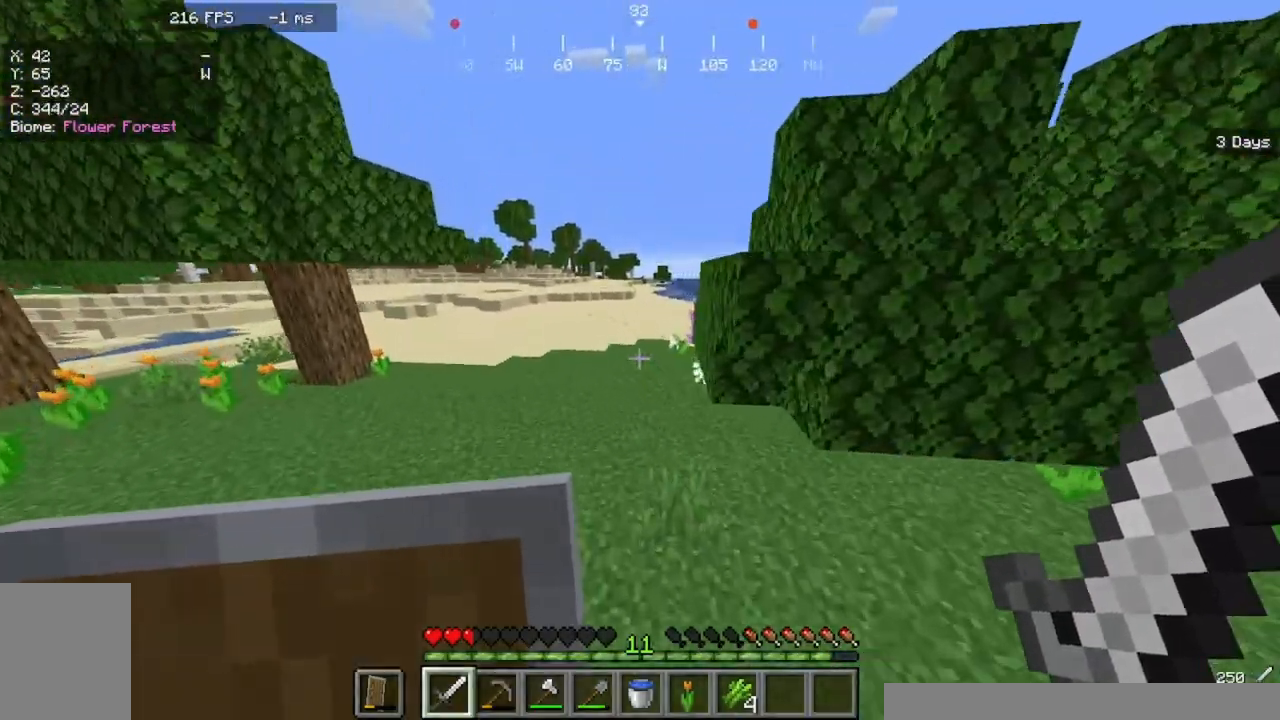
{"keys": ["a", "w"], "mouse": [], "events": [[433, "a", "down"]]}
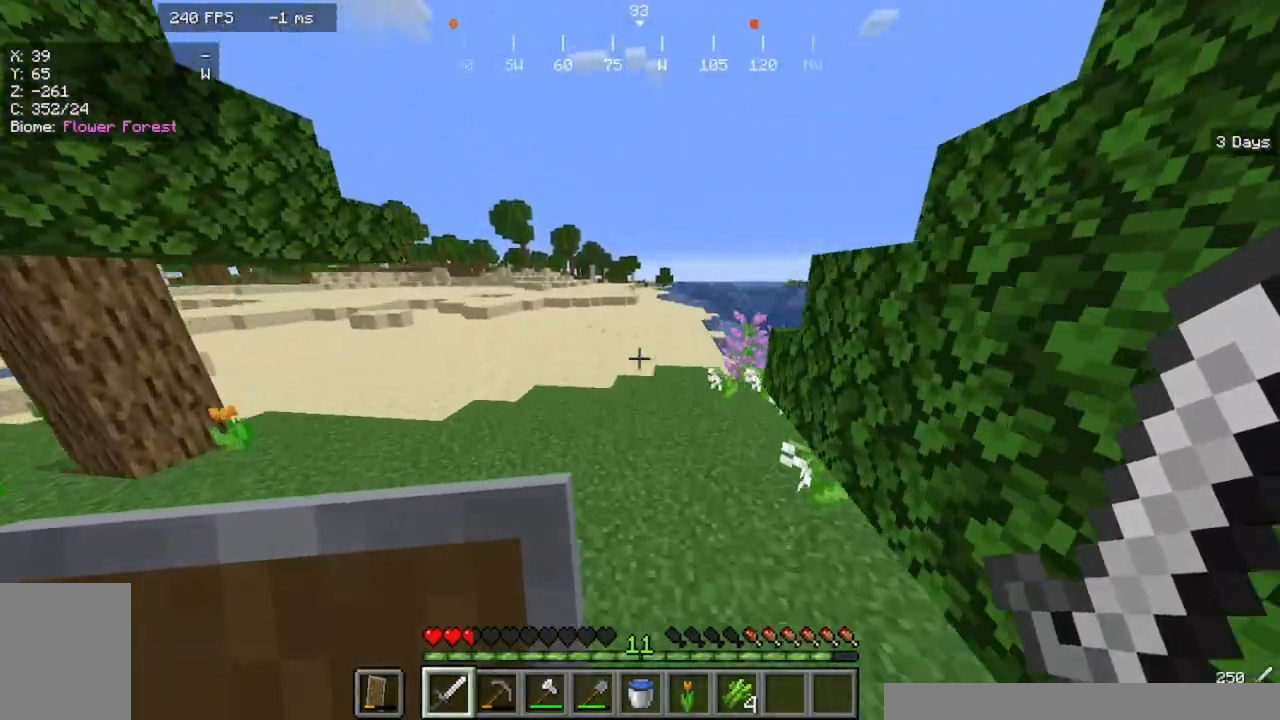
{"keys": ["a", "w"], "mouse": [], "events": []}
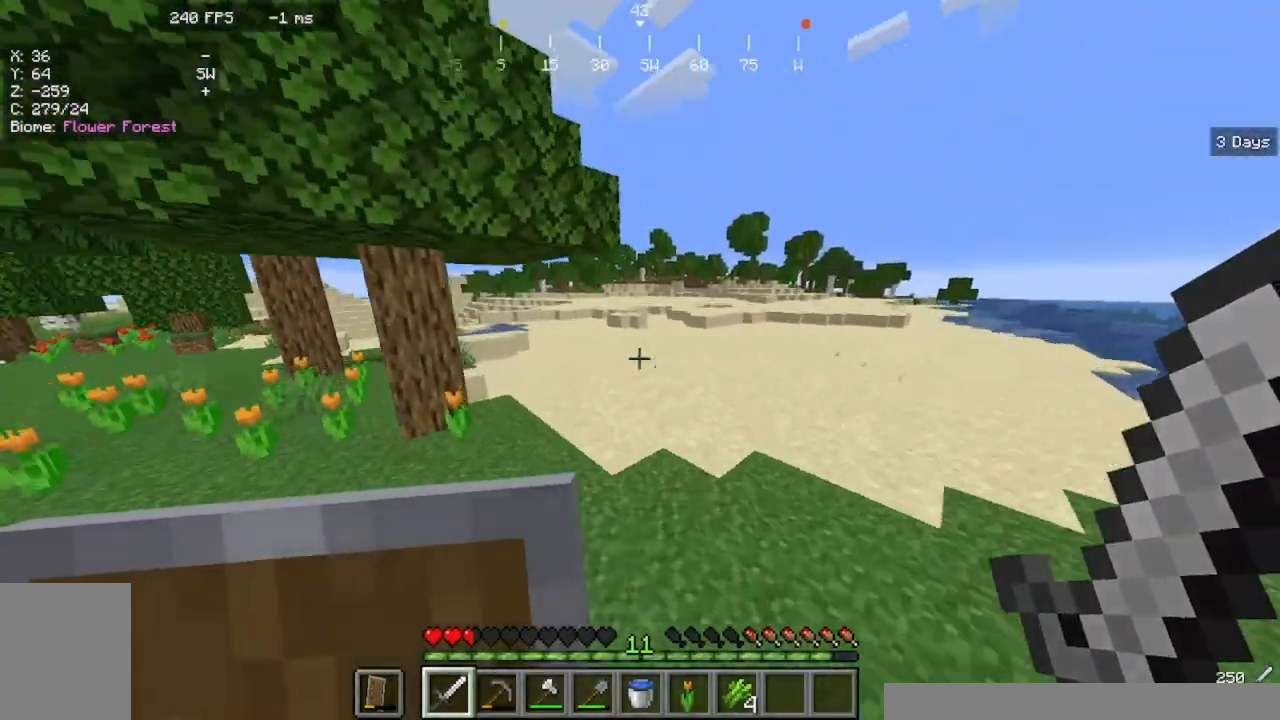
{"keys": ["w"], "mouse": [], "events": [[300, "a", "up"]]}
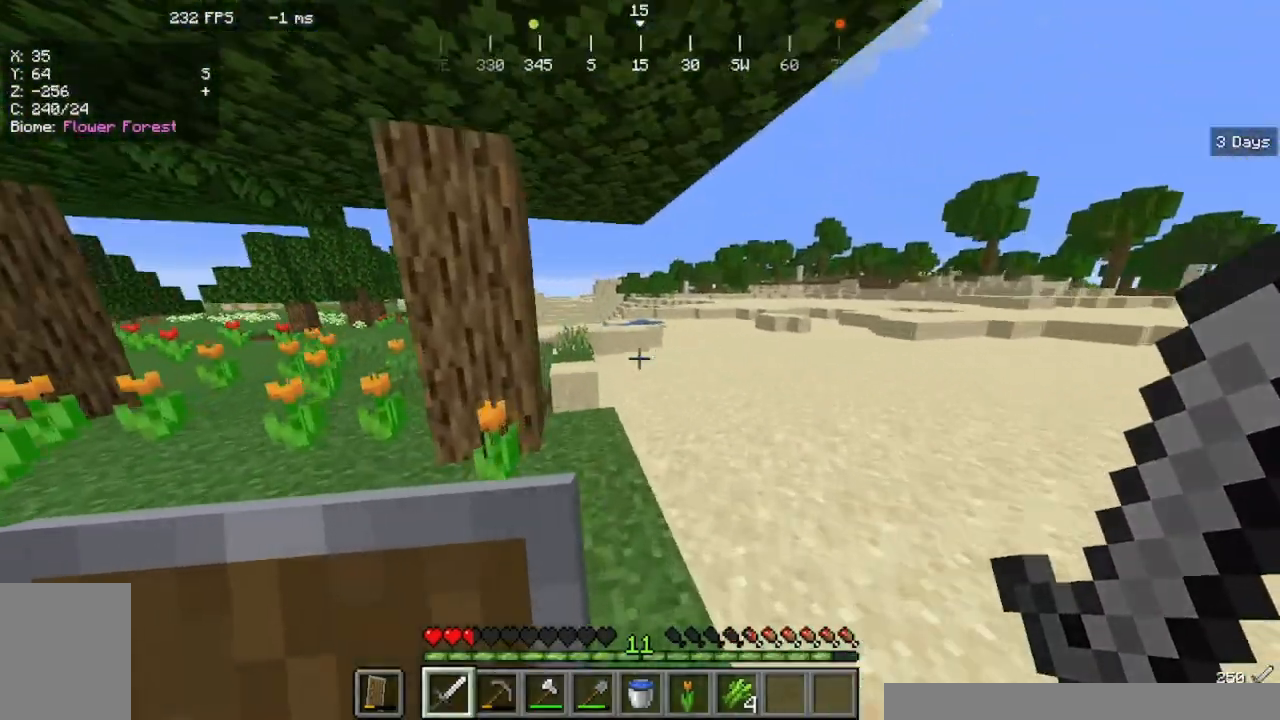
{"keys": ["d", "w"], "mouse": [], "events": [[367, "d", "down"]]}
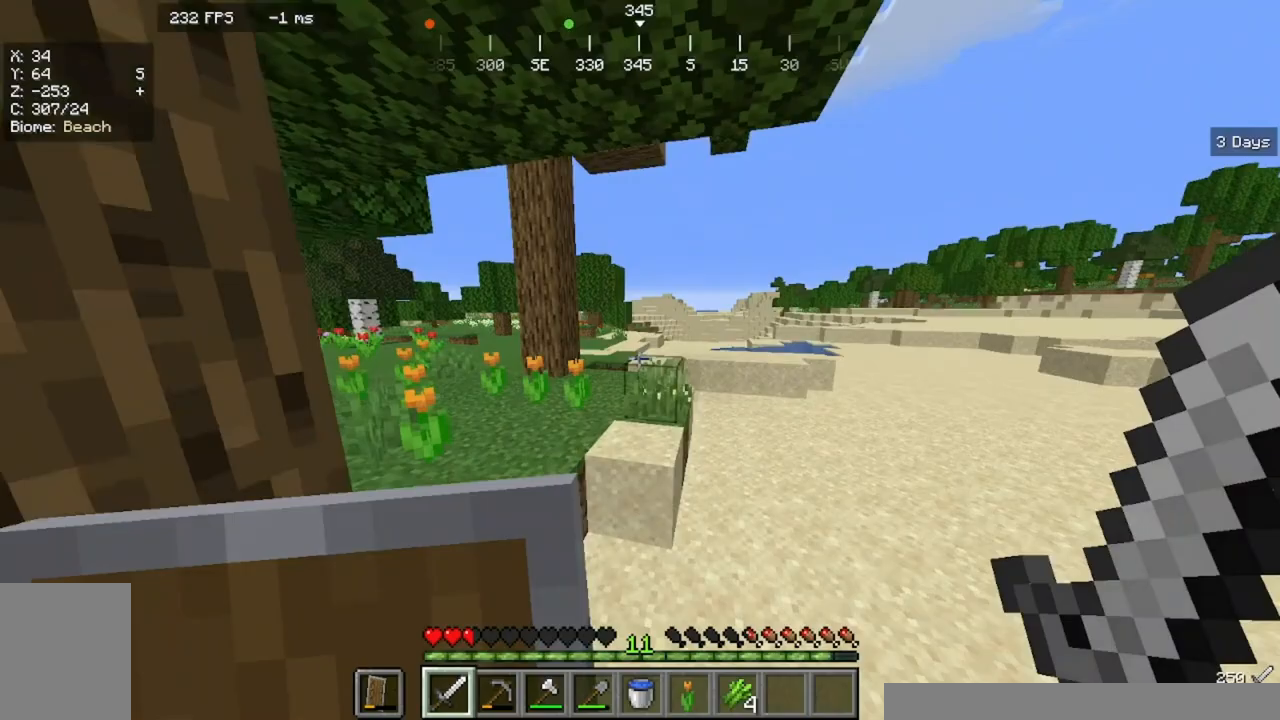
{"keys": ["w"], "mouse": [], "events": [[100, "d", "up"]]}
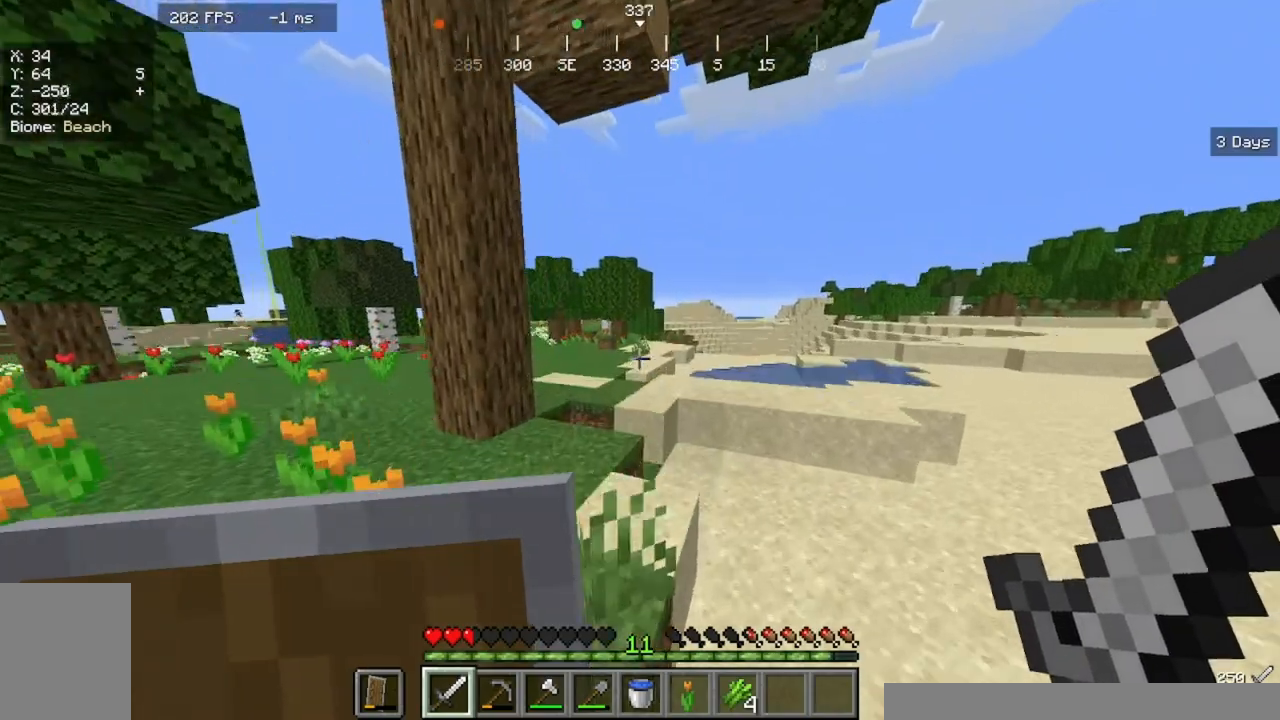
{"keys": ["w"], "mouse": [], "events": []}
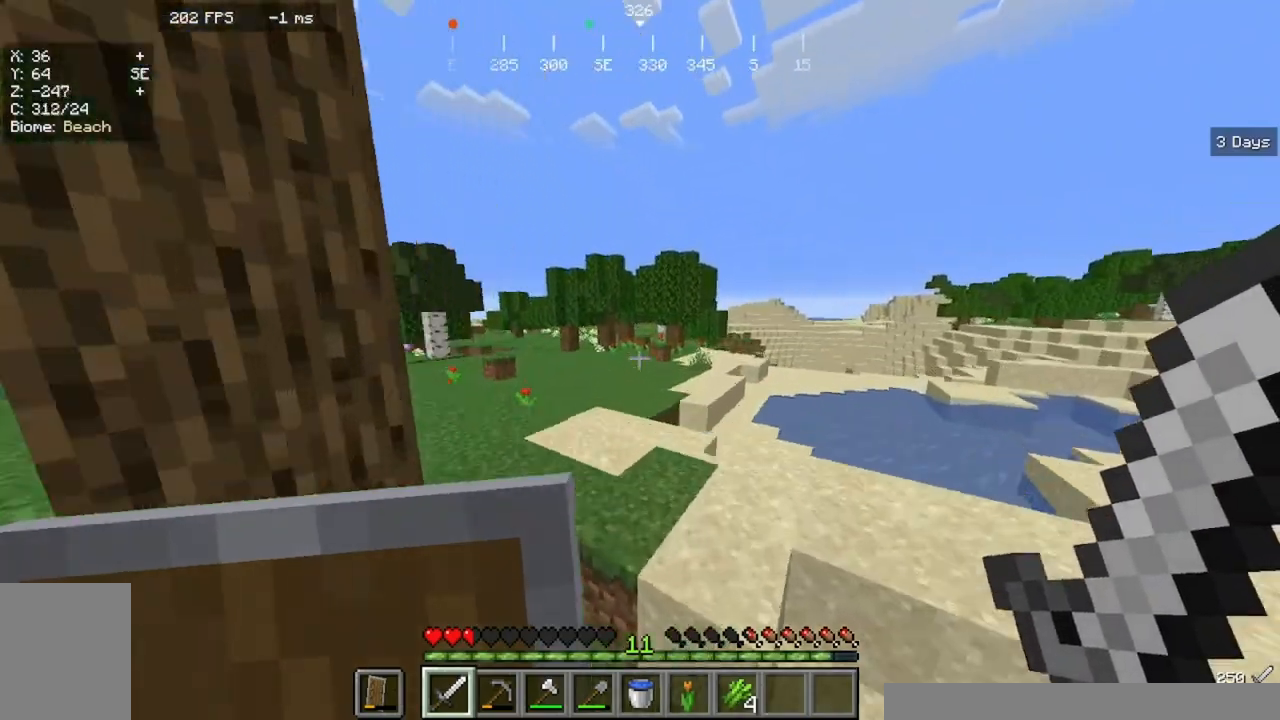
{"keys": ["w"], "mouse": [], "events": []}
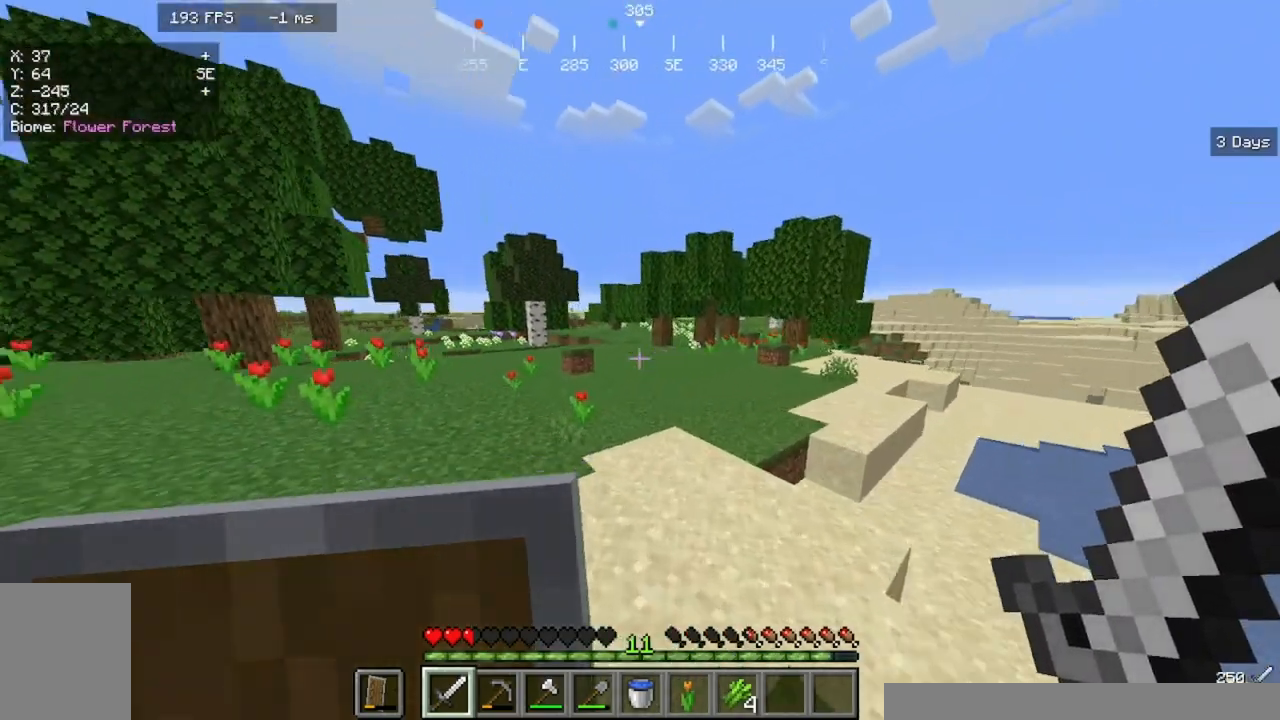
{"keys": ["w"], "mouse": [], "events": []}